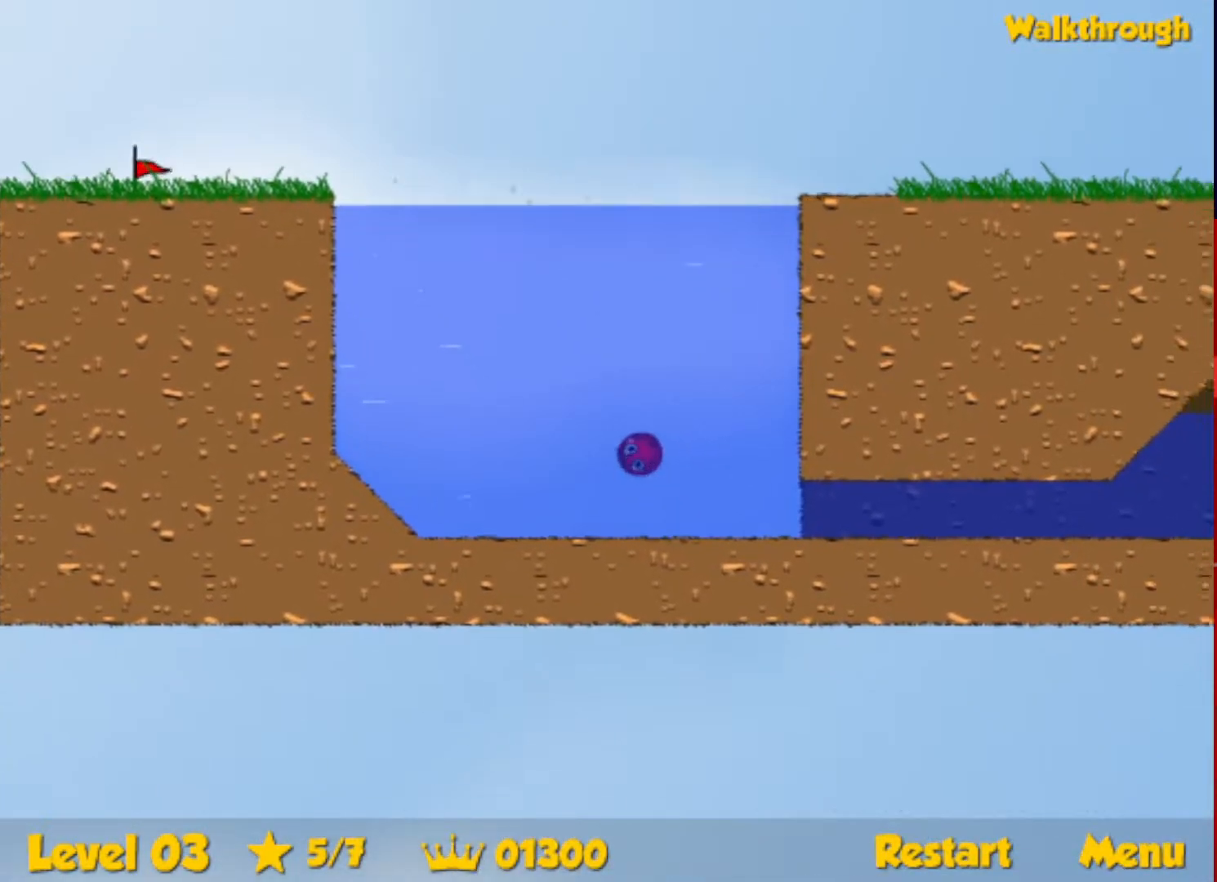
Gameplay with keyboard; each line is a JSON object with the keys held at the frame after it. "events" lists presses ("down") and releases ("up") of "down", "escape", "left", "r", "right" and "up" between this image and that frame as [ms after this image, input, new state], when the widget could be followed in between. No other keys are recorded. Mouse input is not recorded.
{"keys": ["down", "right", "up"], "events": [[367, "up", "down"]]}
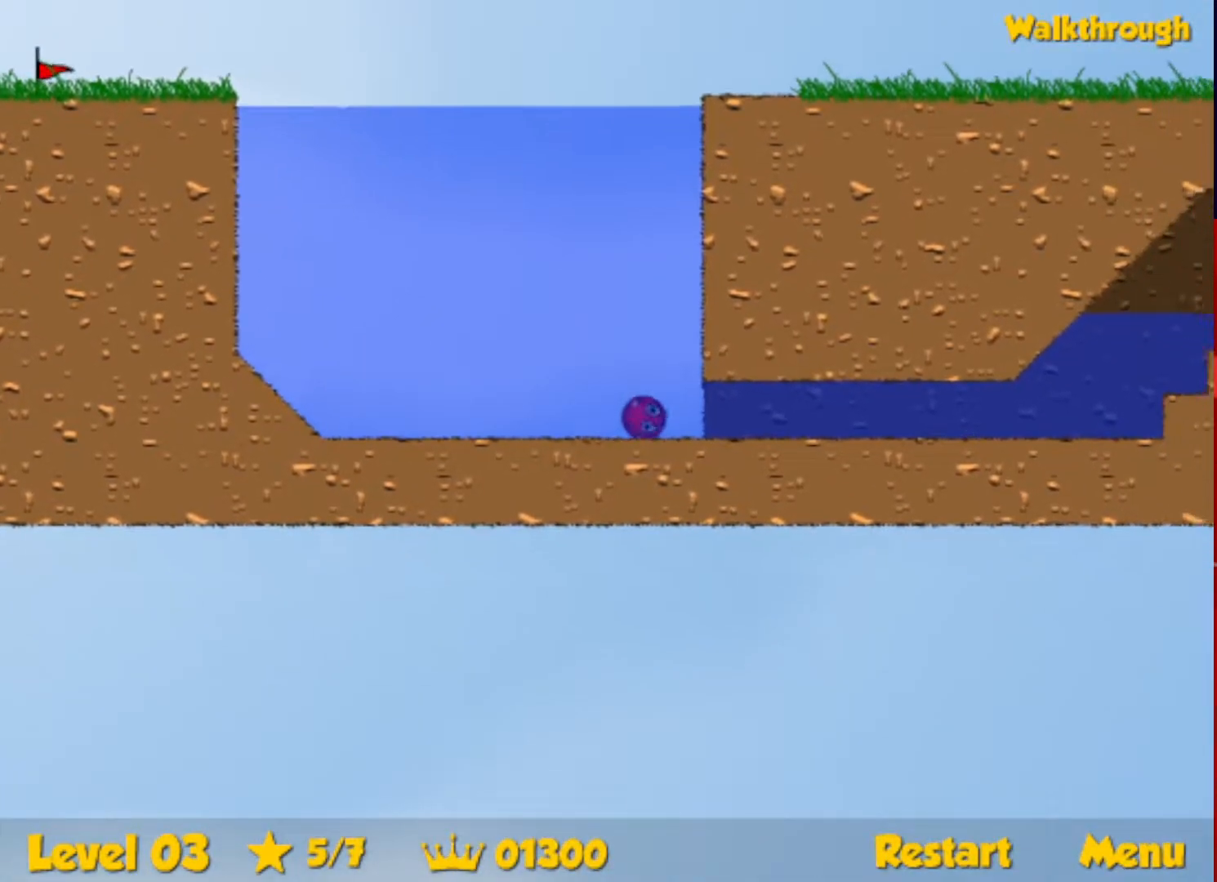
{"keys": ["down", "right", "up"], "events": []}
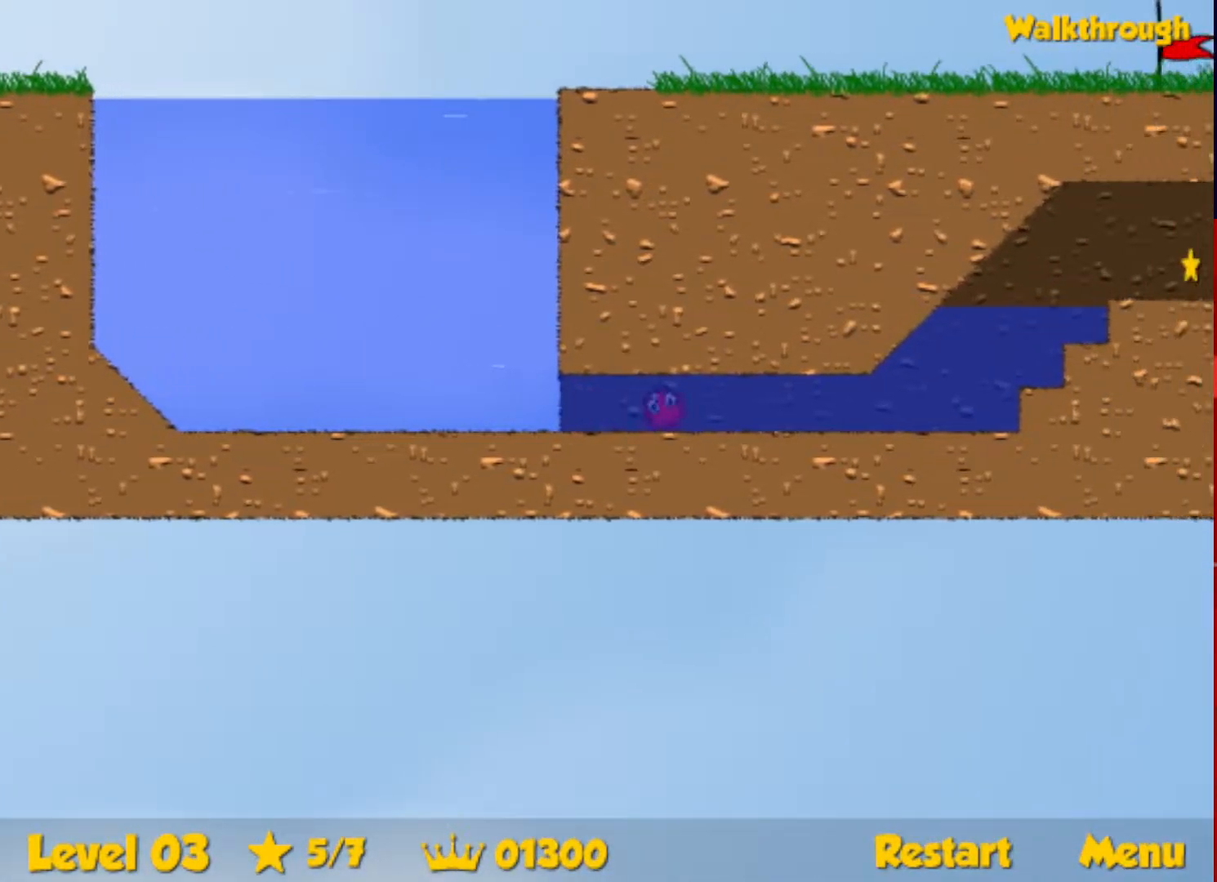
{"keys": ["down", "right", "up"], "events": []}
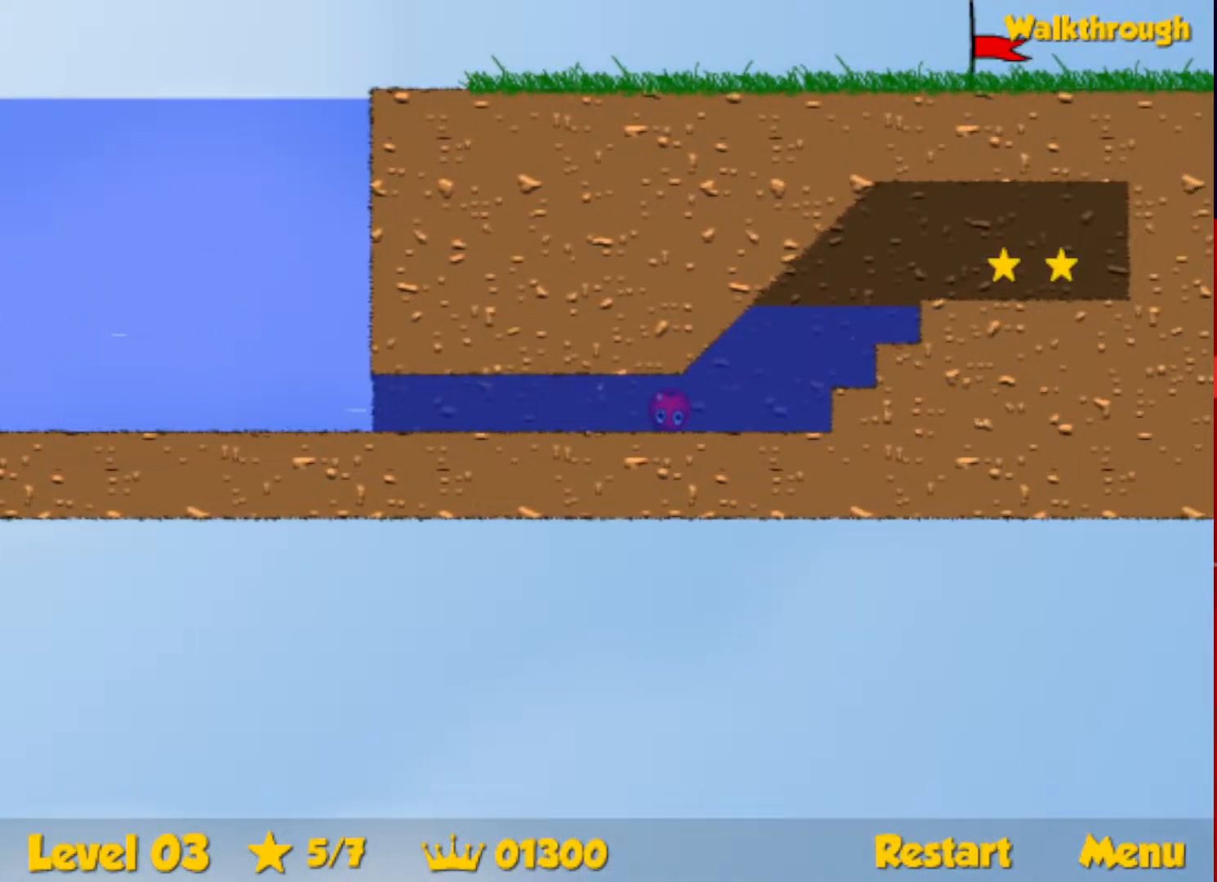
{"keys": ["right", "up"], "events": [[100, "down", "up"]]}
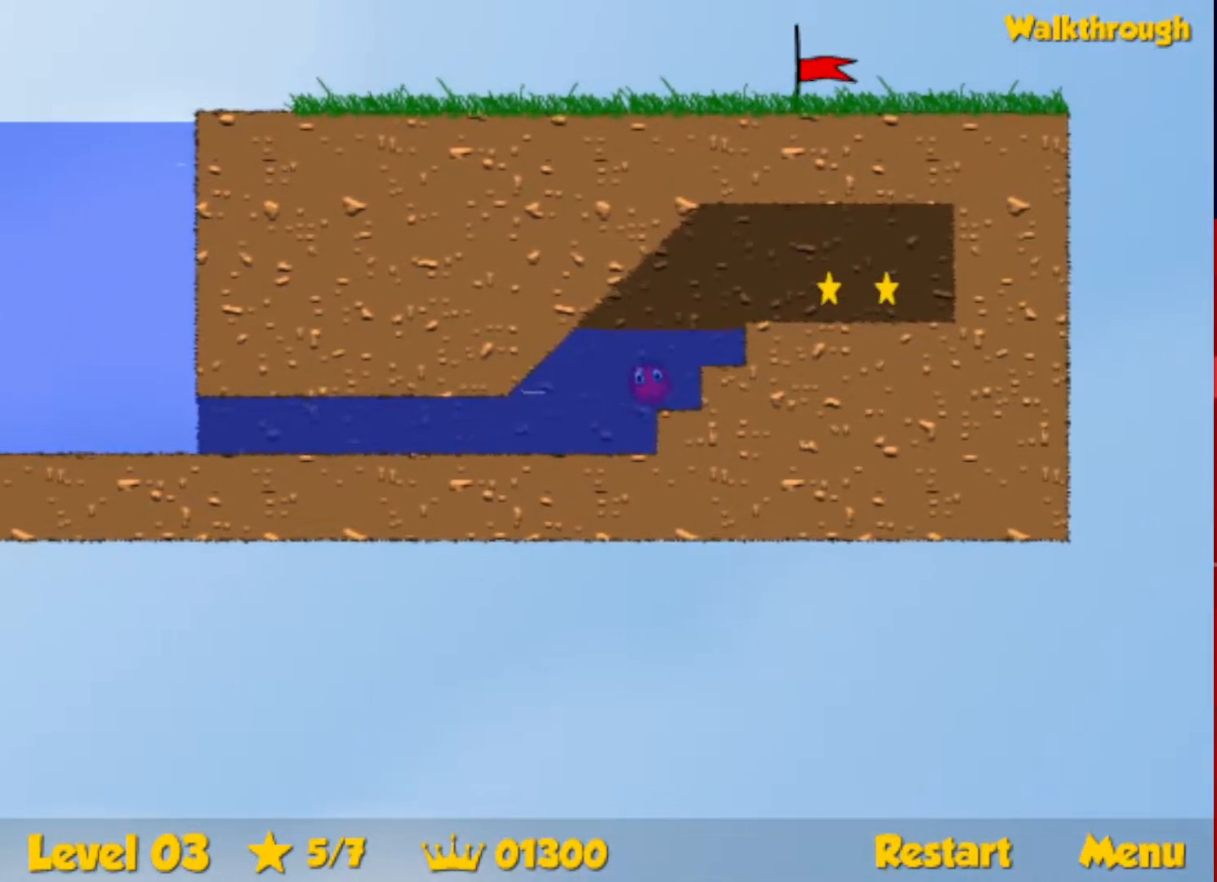
{"keys": ["right"], "events": [[67, "up", "up"], [317, "down", "down"], [450, "down", "up"]]}
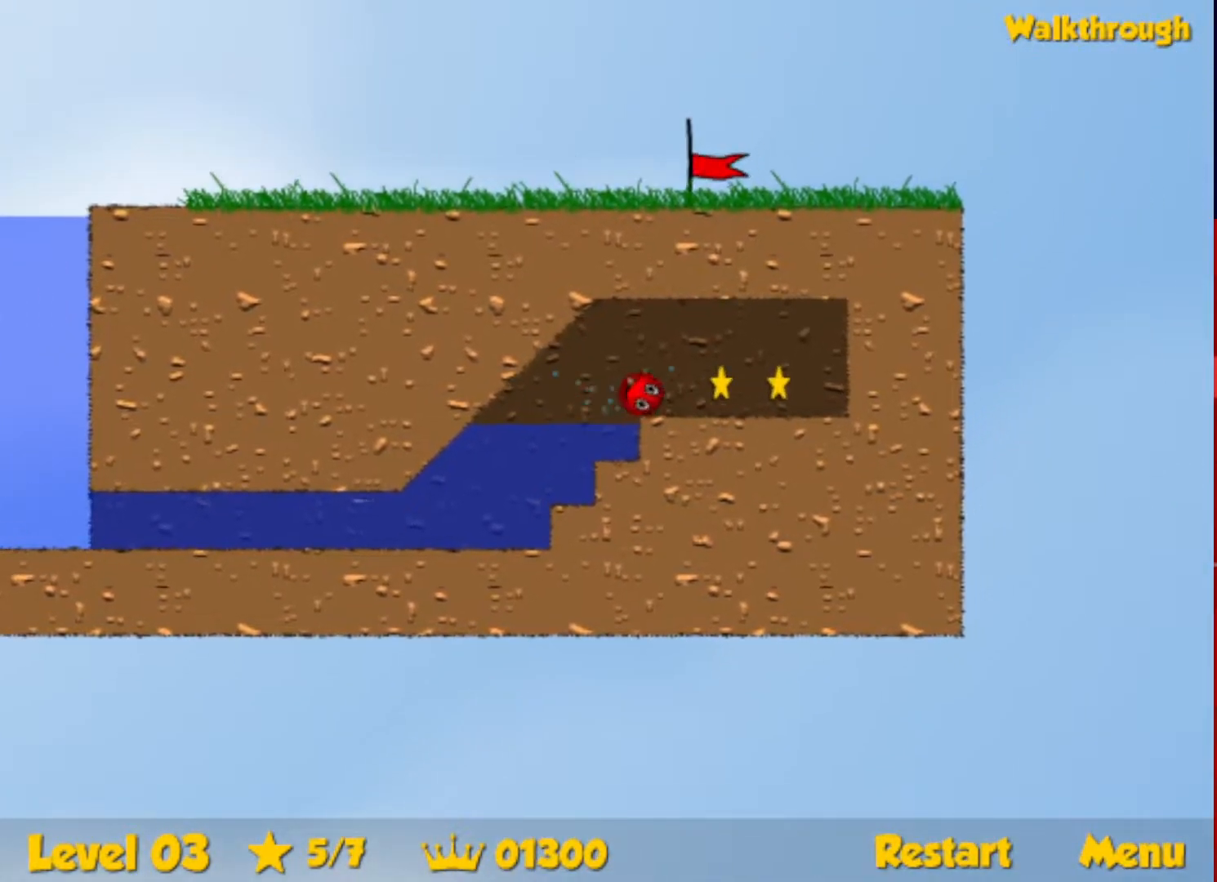
{"keys": ["down", "left"], "events": [[283, "left", "down"], [300, "down", "down"], [317, "right", "up"]]}
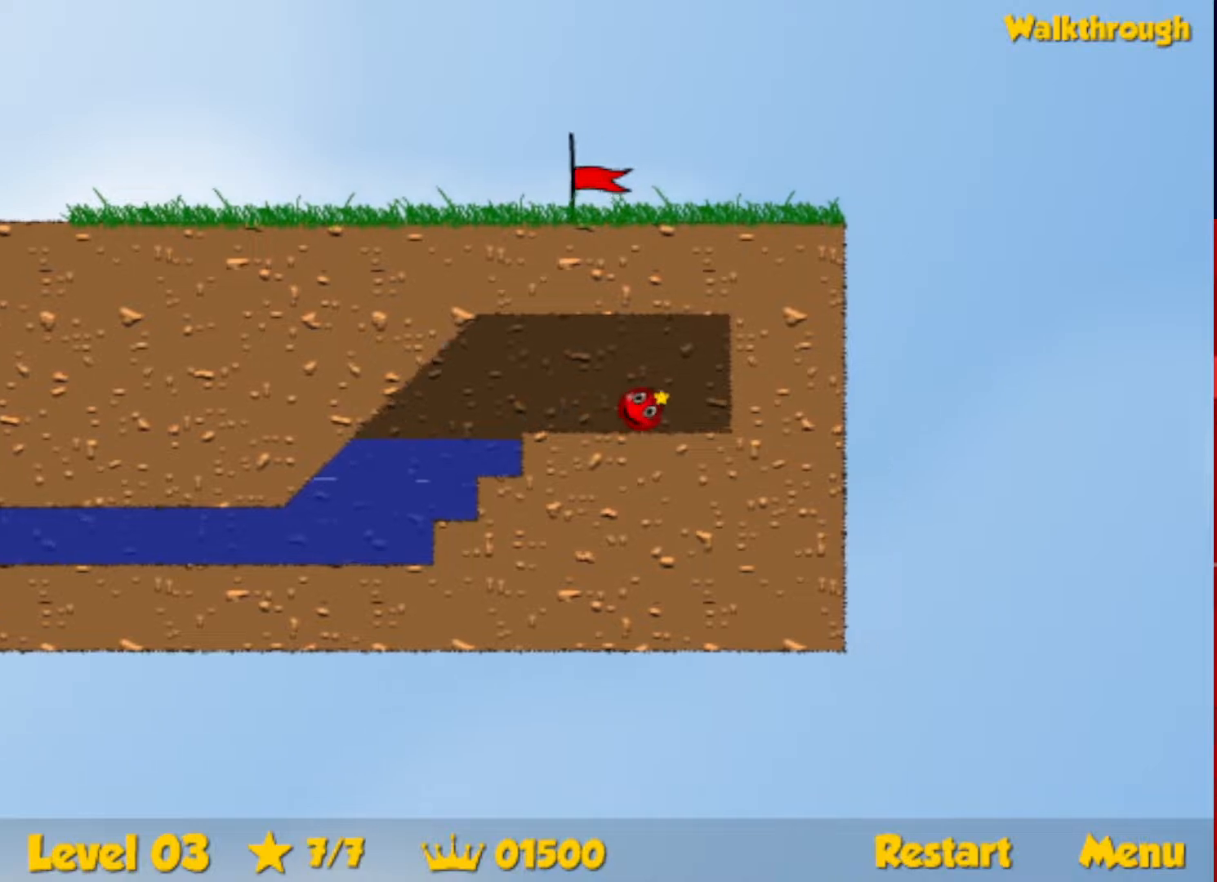
{"keys": ["left"], "events": [[67, "down", "up"]]}
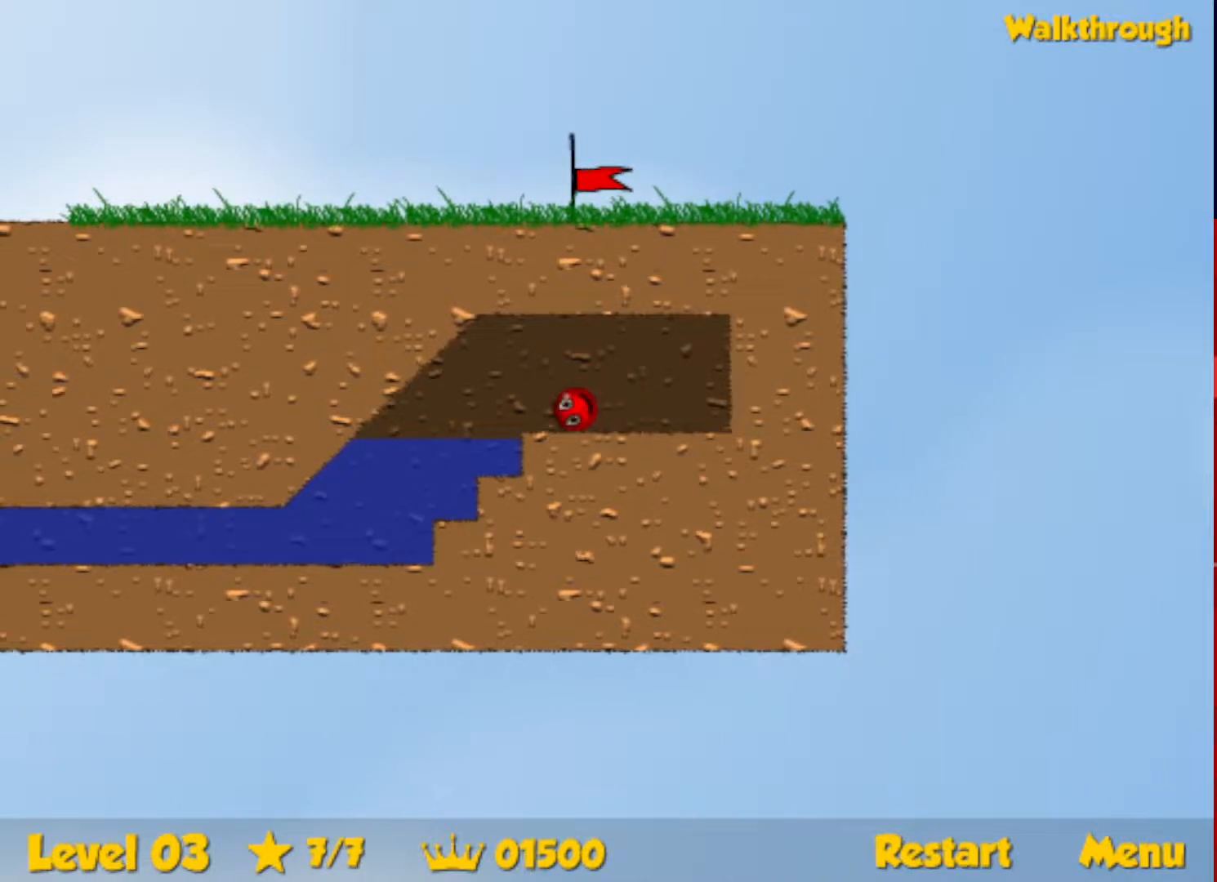
{"keys": ["down", "left"], "events": [[150, "down", "down"]]}
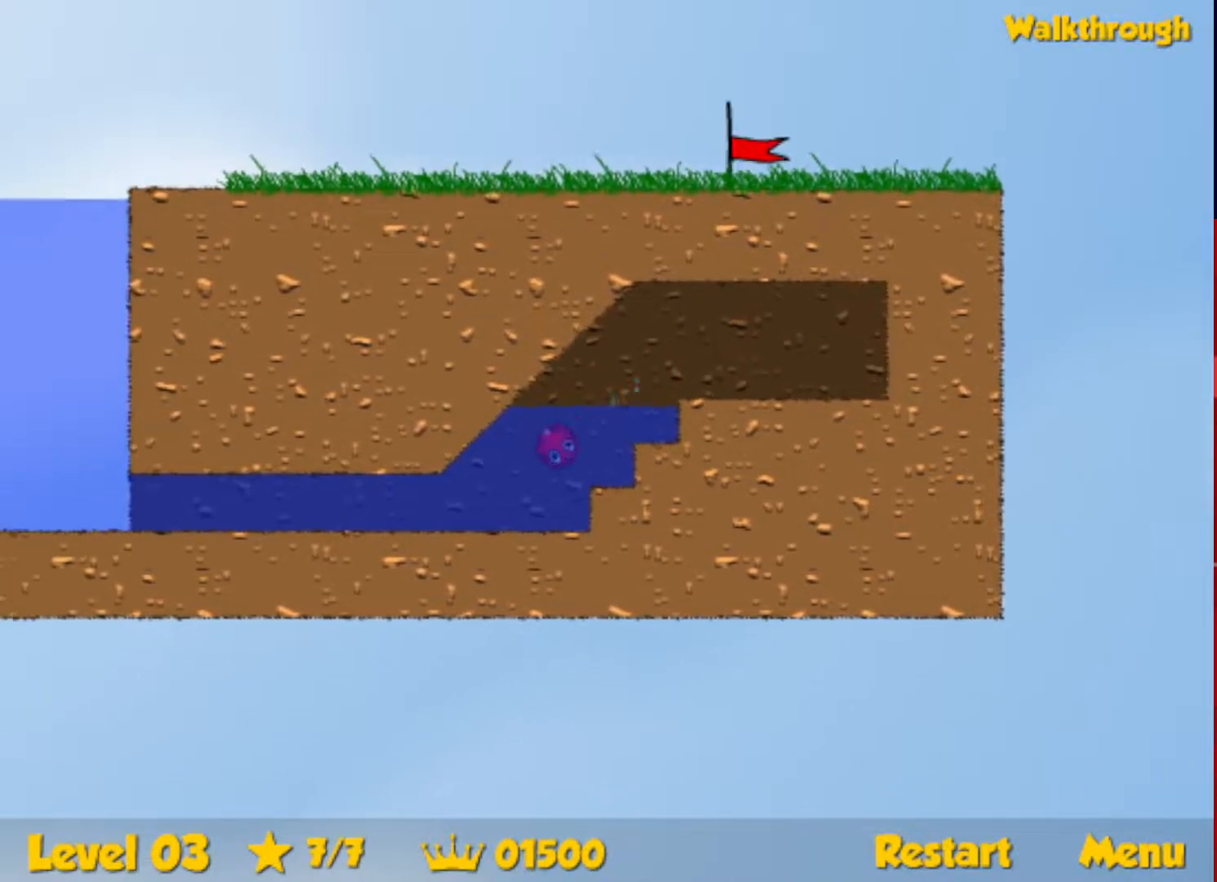
{"keys": ["down", "left", "up"], "events": [[300, "up", "down"]]}
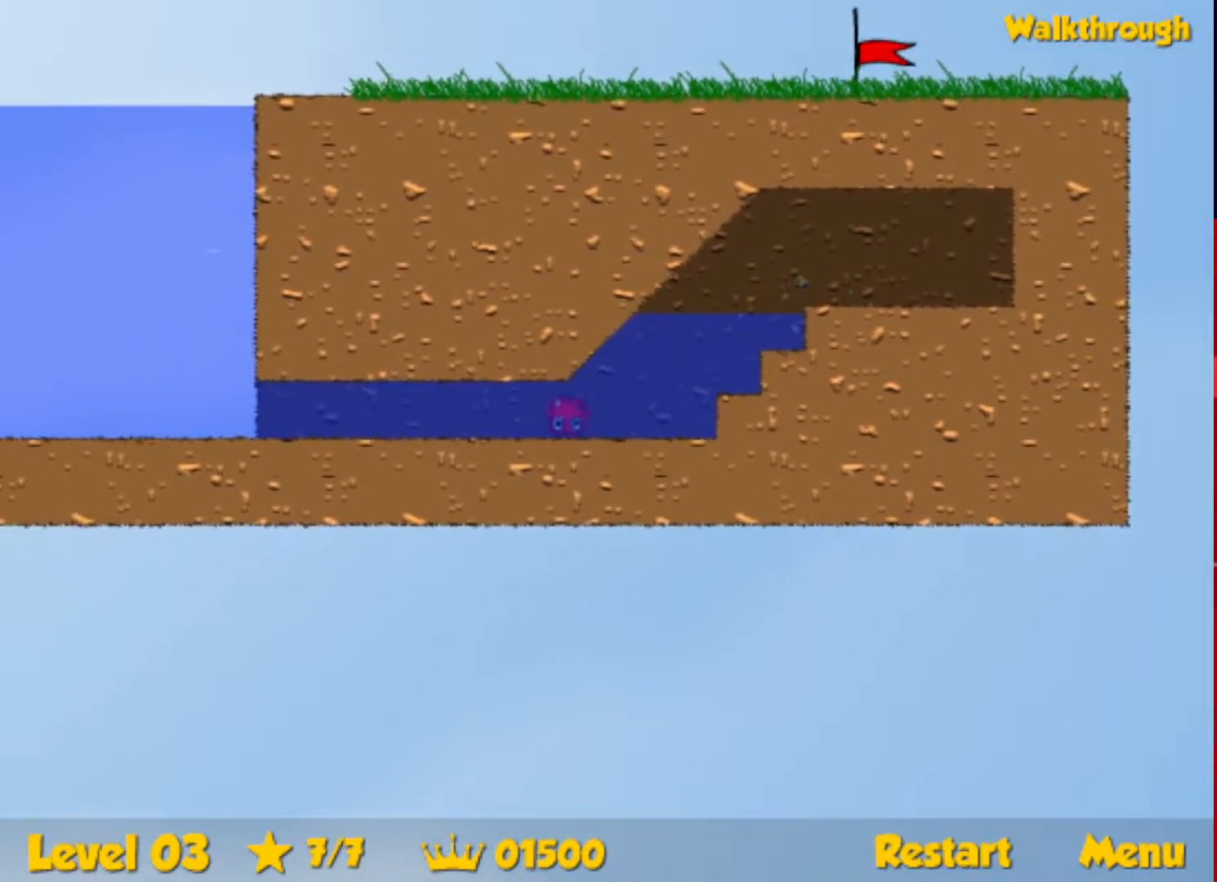
{"keys": ["down", "left", "up"], "events": []}
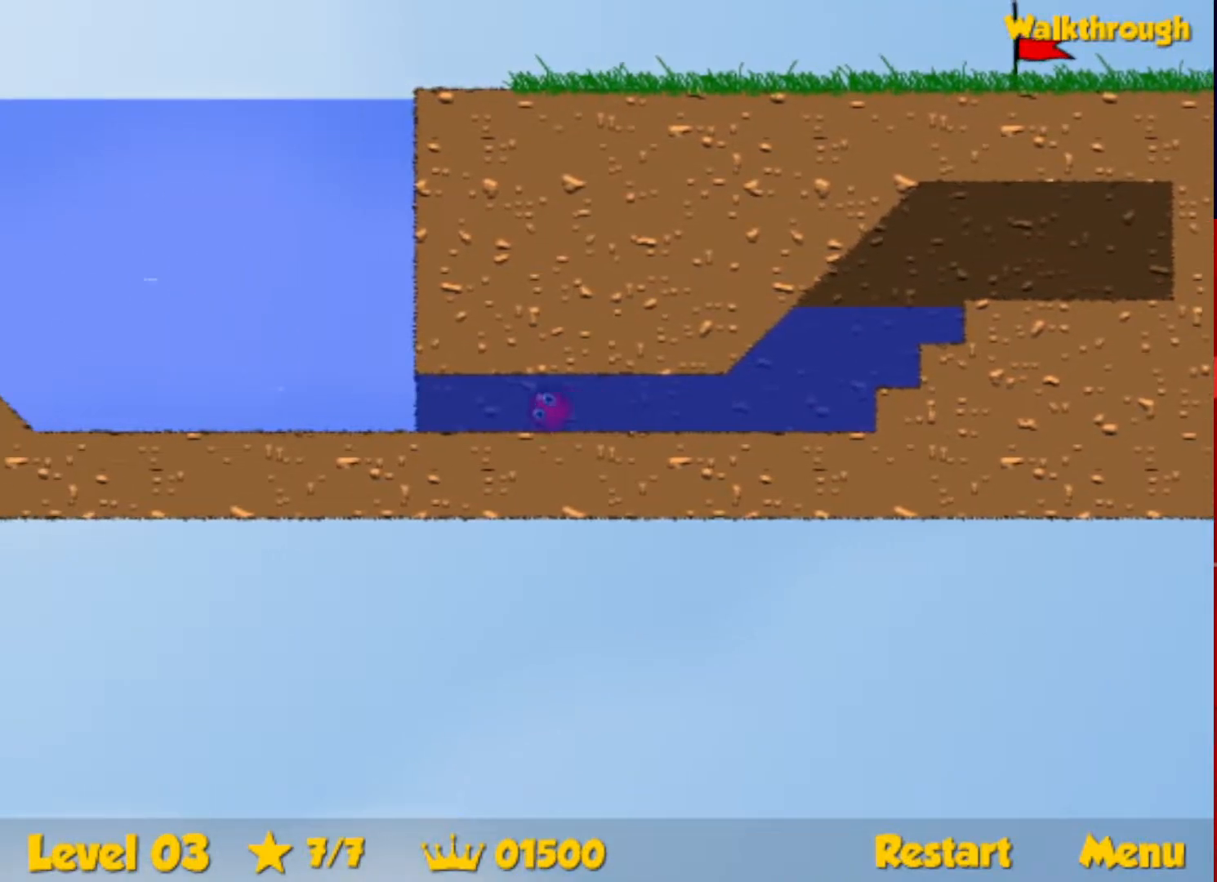
{"keys": ["right", "up"], "events": [[383, "down", "up"], [400, "left", "up"], [400, "right", "down"]]}
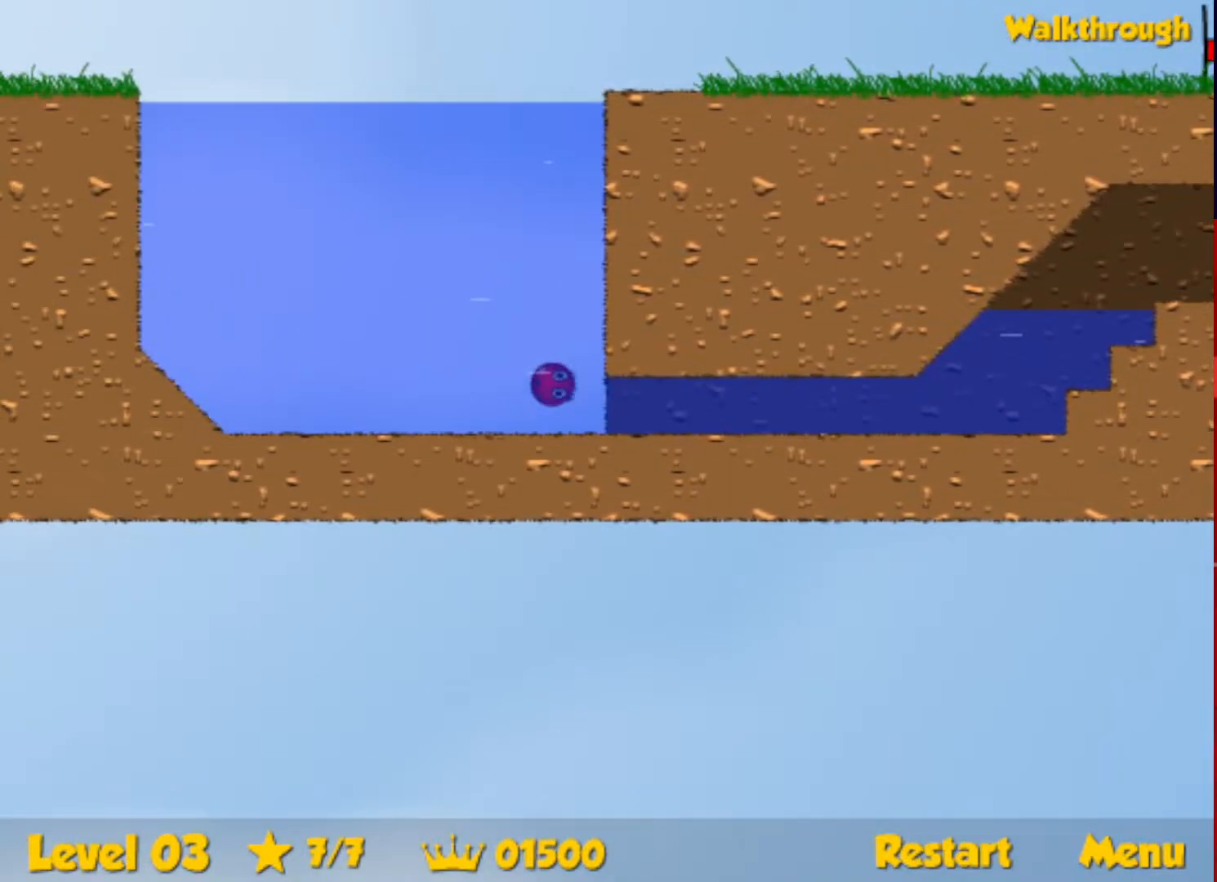
{"keys": ["right", "up"], "events": []}
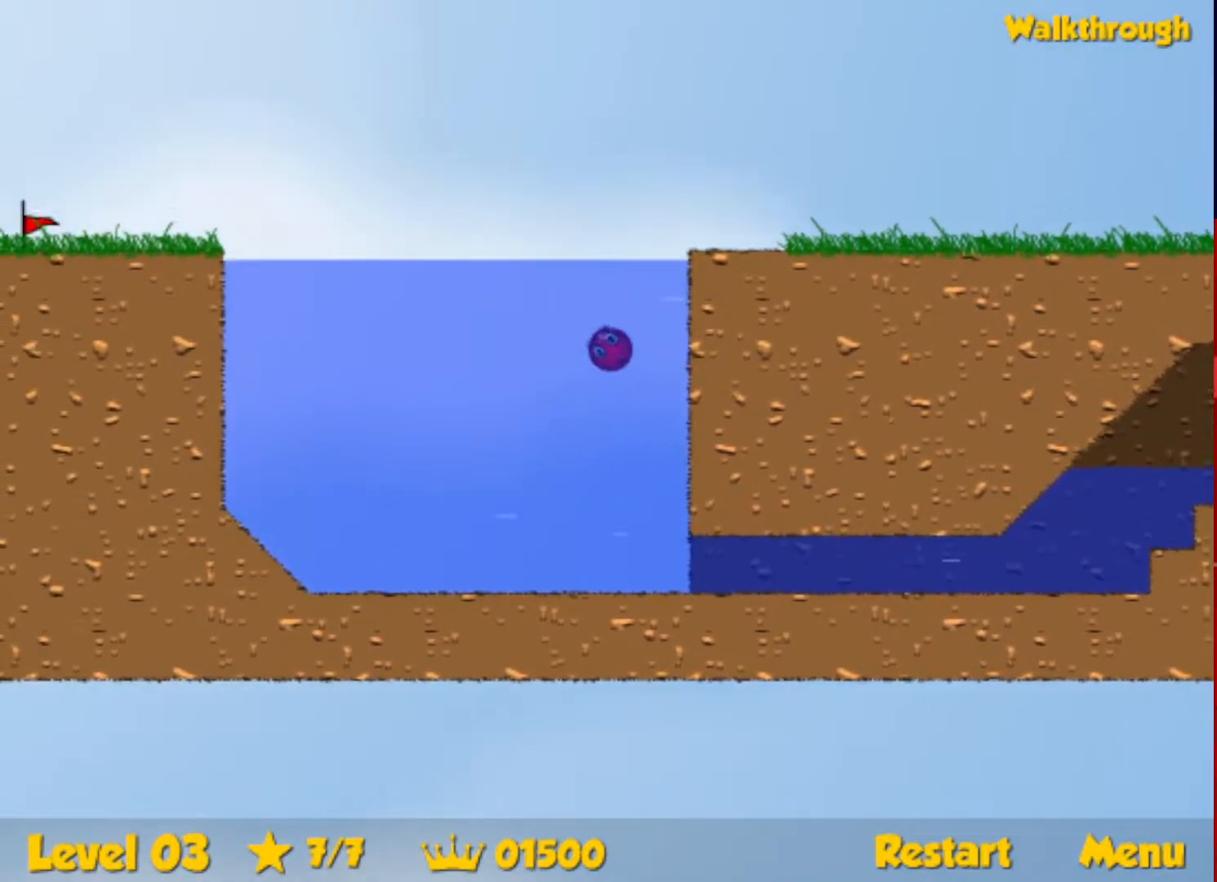
{"keys": ["right"], "events": [[67, "up", "up"], [167, "down", "down"], [250, "down", "up"]]}
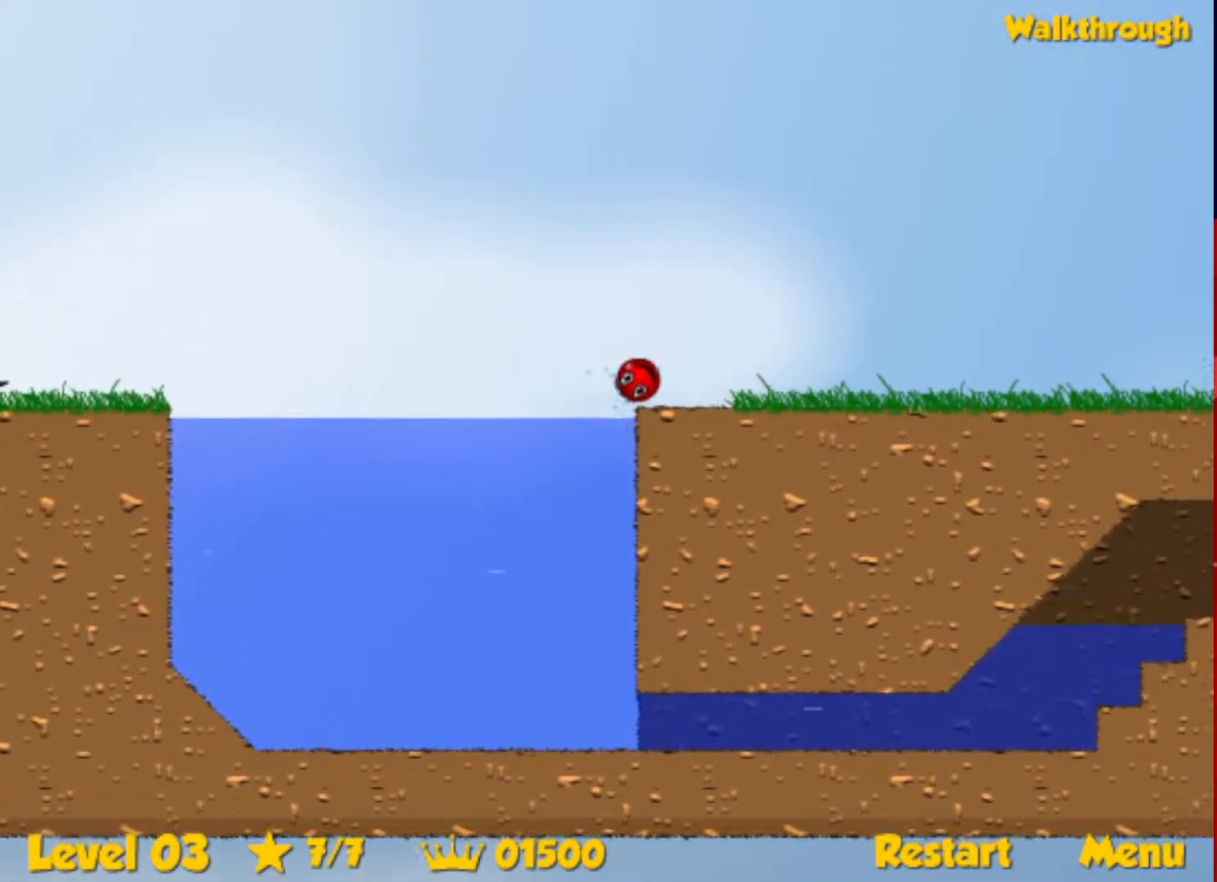
{"keys": ["right"], "events": []}
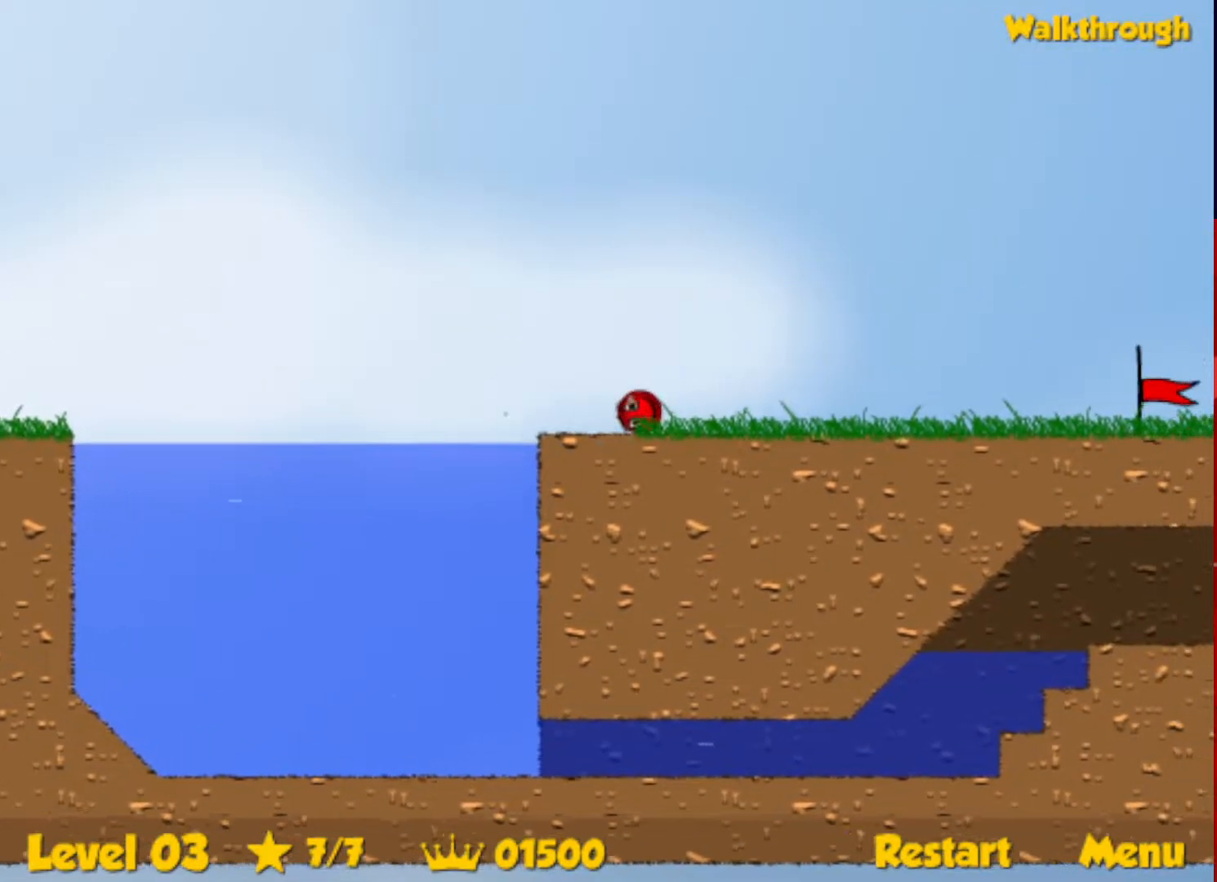
{"keys": ["right"], "events": []}
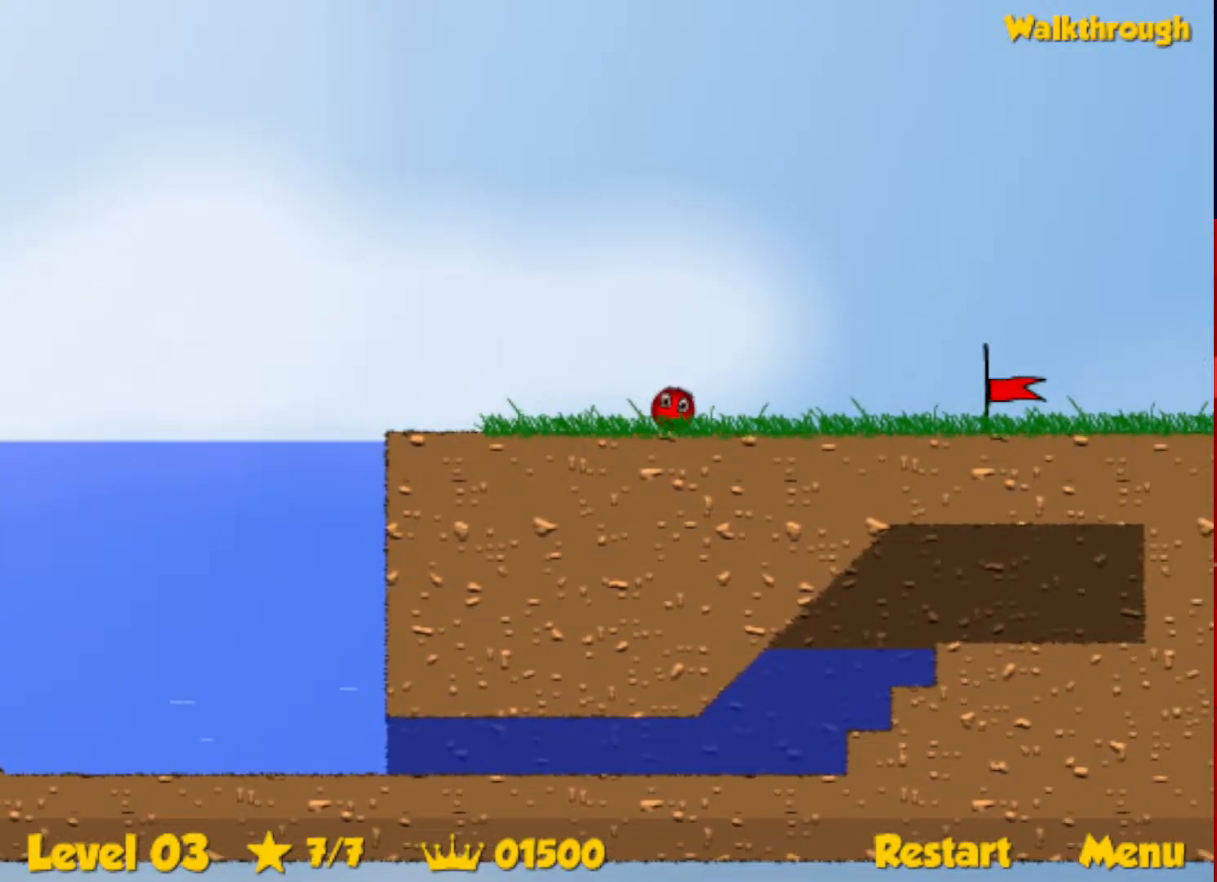
{"keys": ["right"], "events": []}
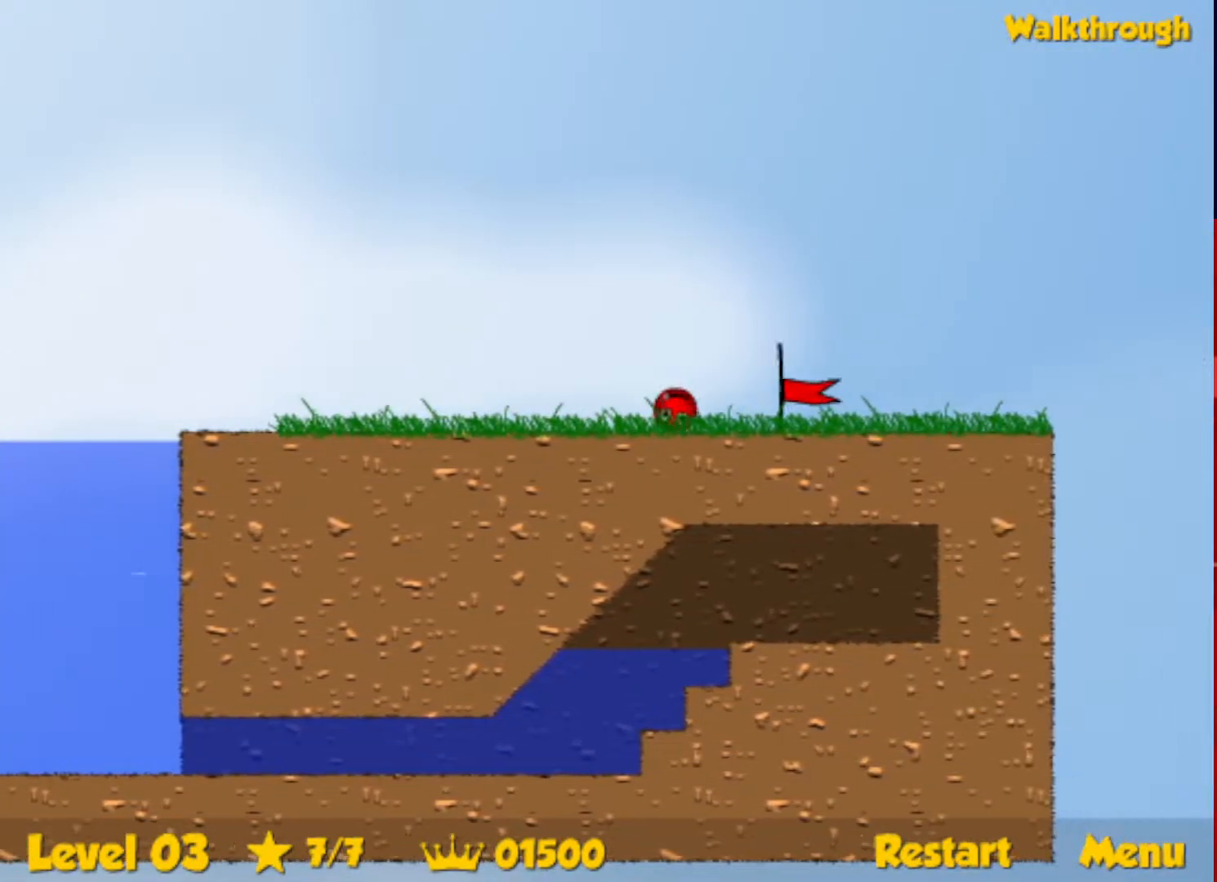
{"keys": ["right"], "events": []}
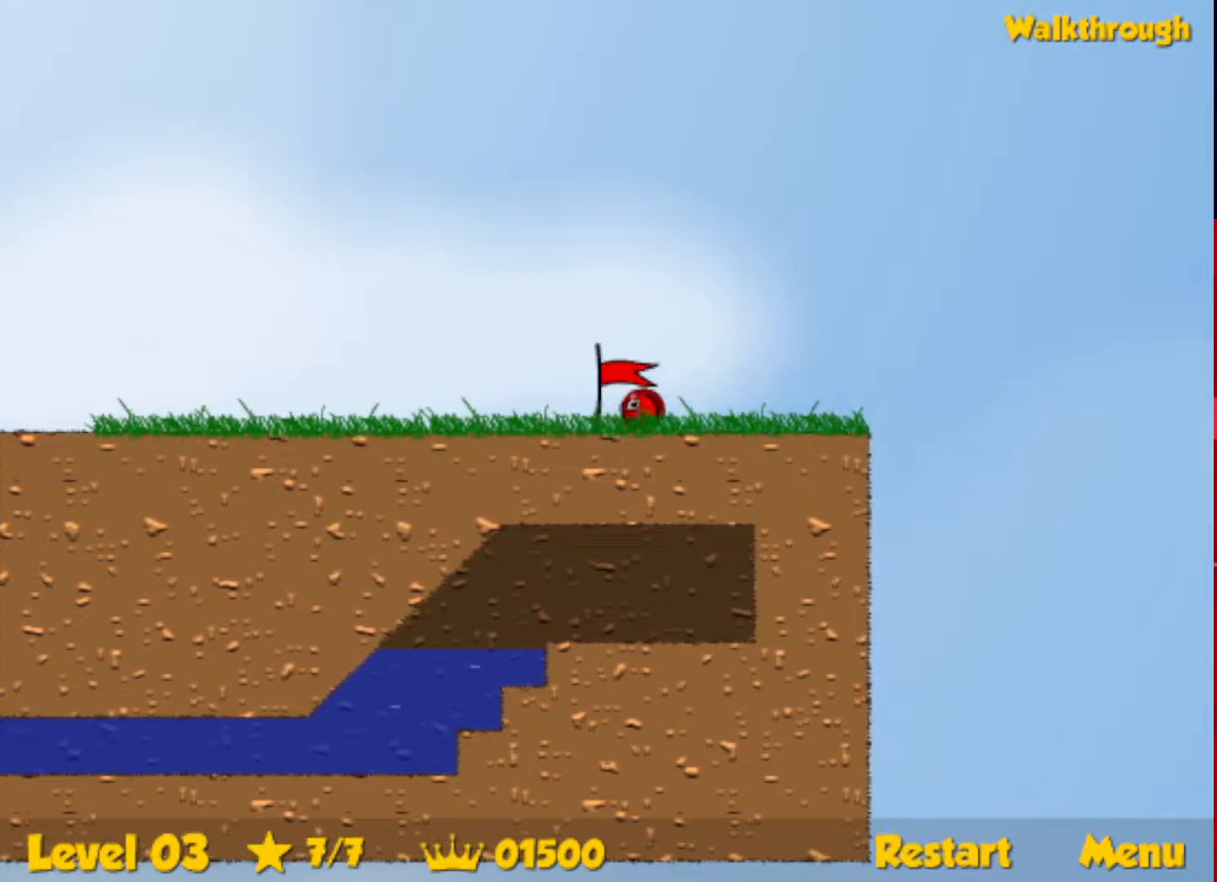
{"keys": ["right"], "events": [[50, "right", "up"], [150, "right", "down"]]}
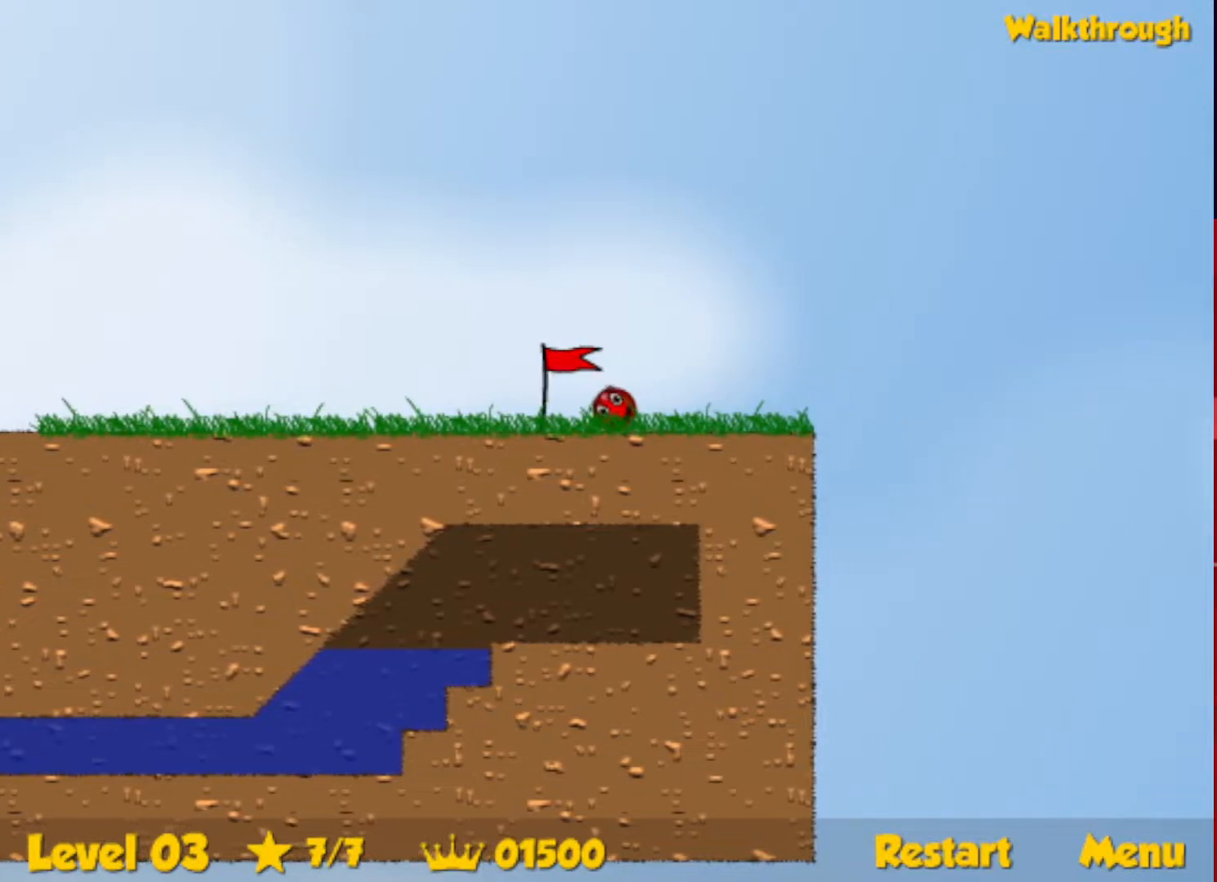
{"keys": ["right"], "events": []}
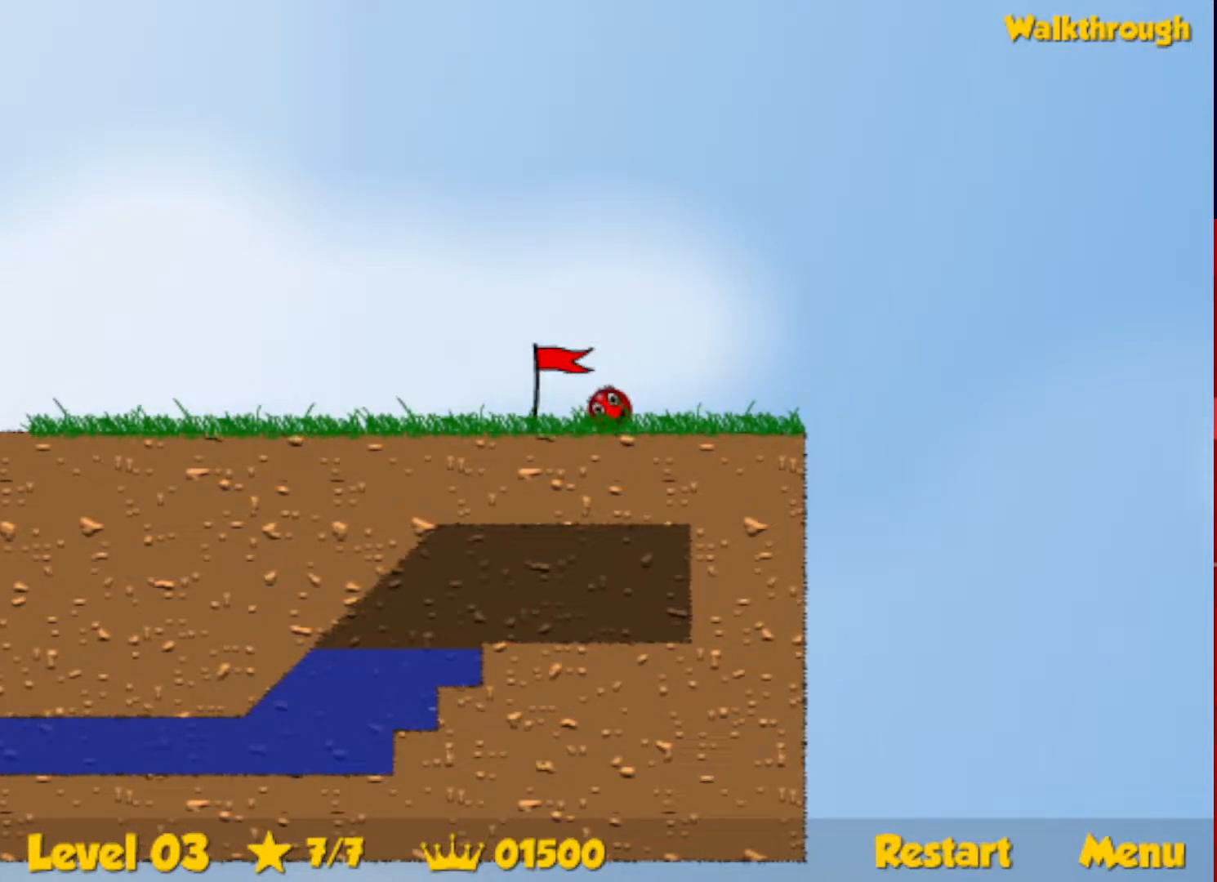
{"keys": ["right", "up"], "events": [[383, "up", "down"]]}
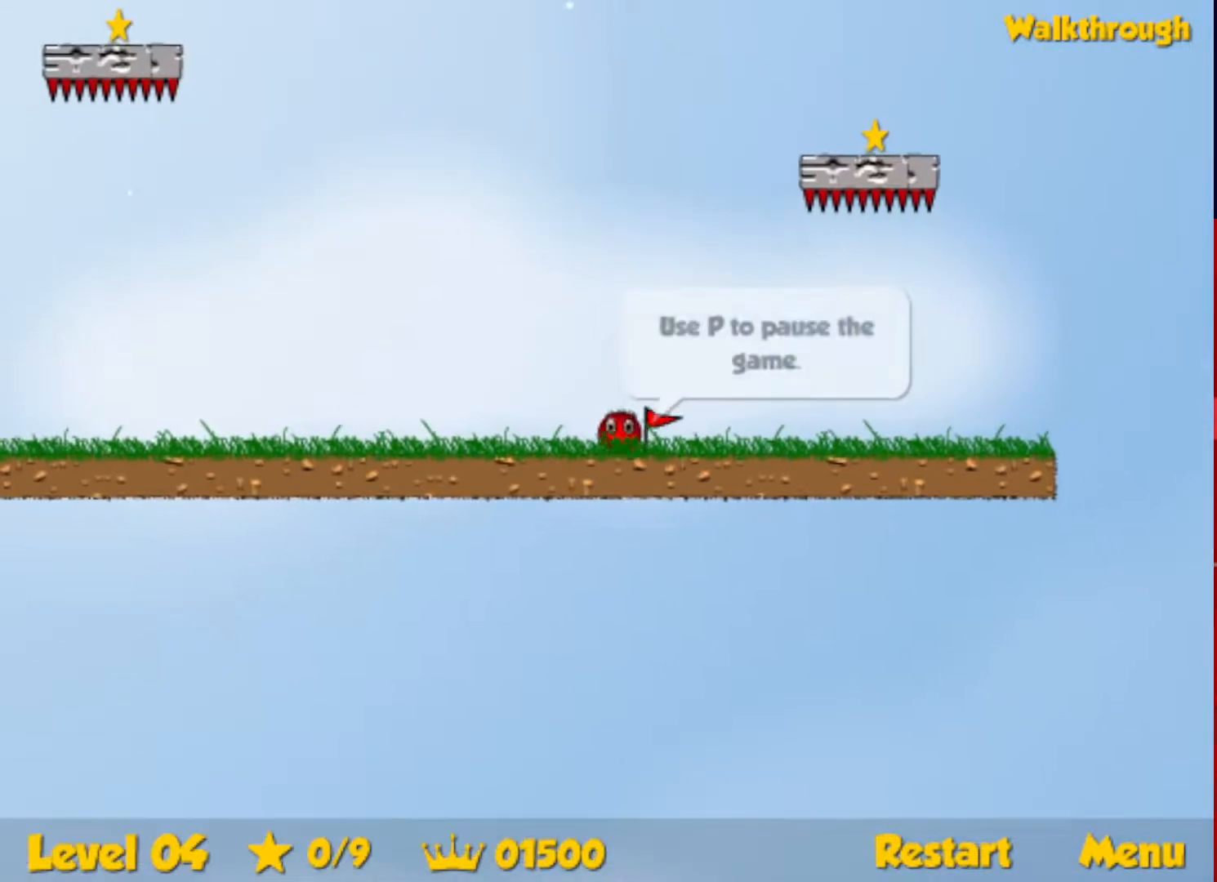
{"keys": [], "events": [[200, "left", "down"], [233, "right", "up"], [233, "up", "up"], [283, "left", "up"]]}
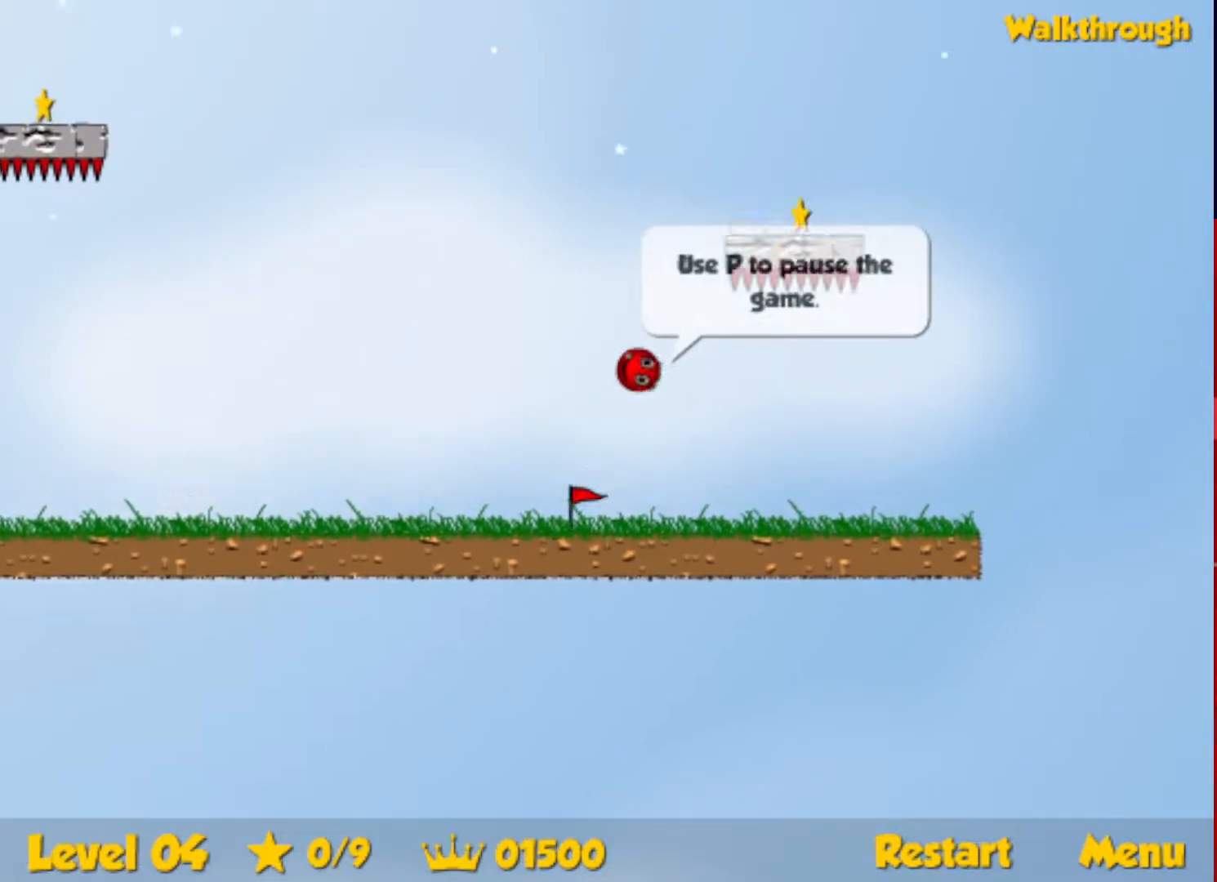
{"keys": ["down", "right"], "events": [[200, "down", "down"], [250, "right", "down"], [333, "down", "up"], [400, "down", "down"]]}
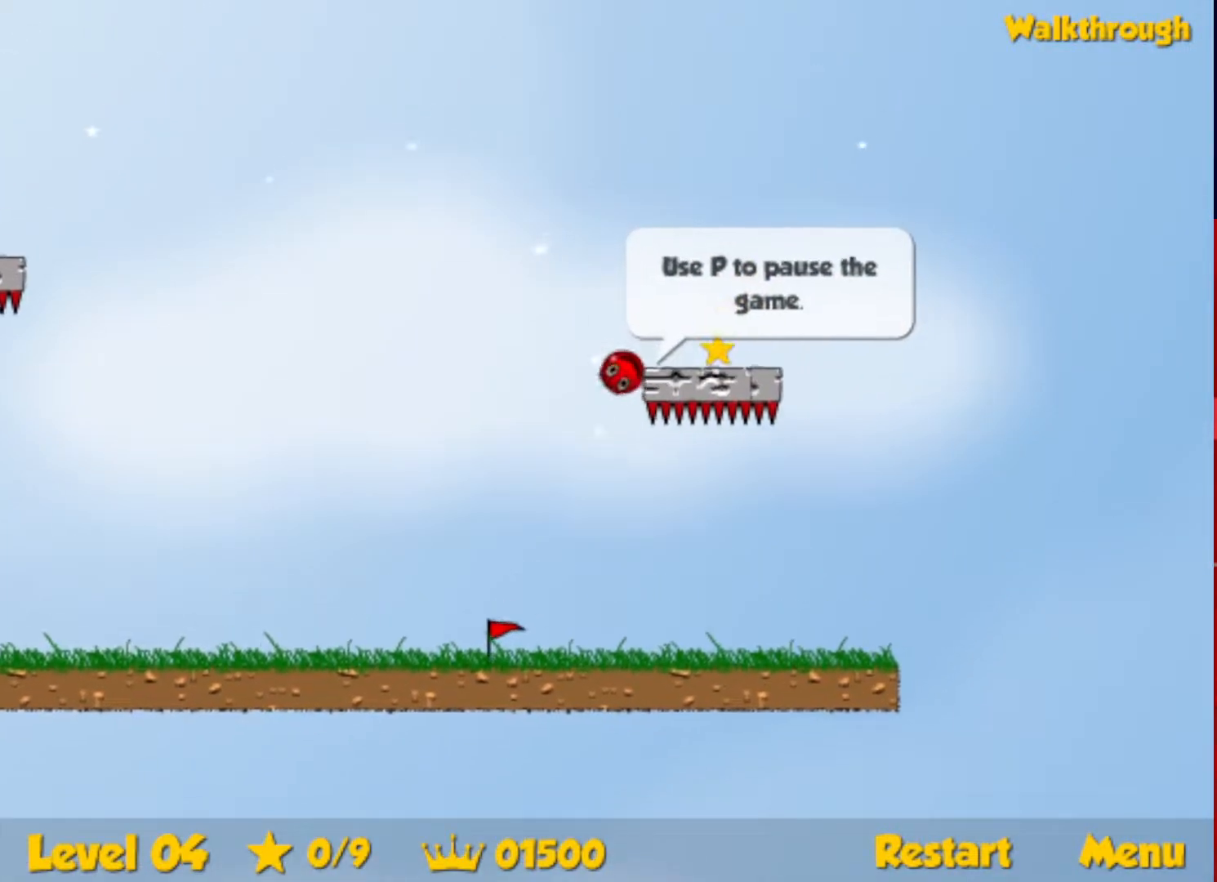
{"keys": ["down", "right"], "events": []}
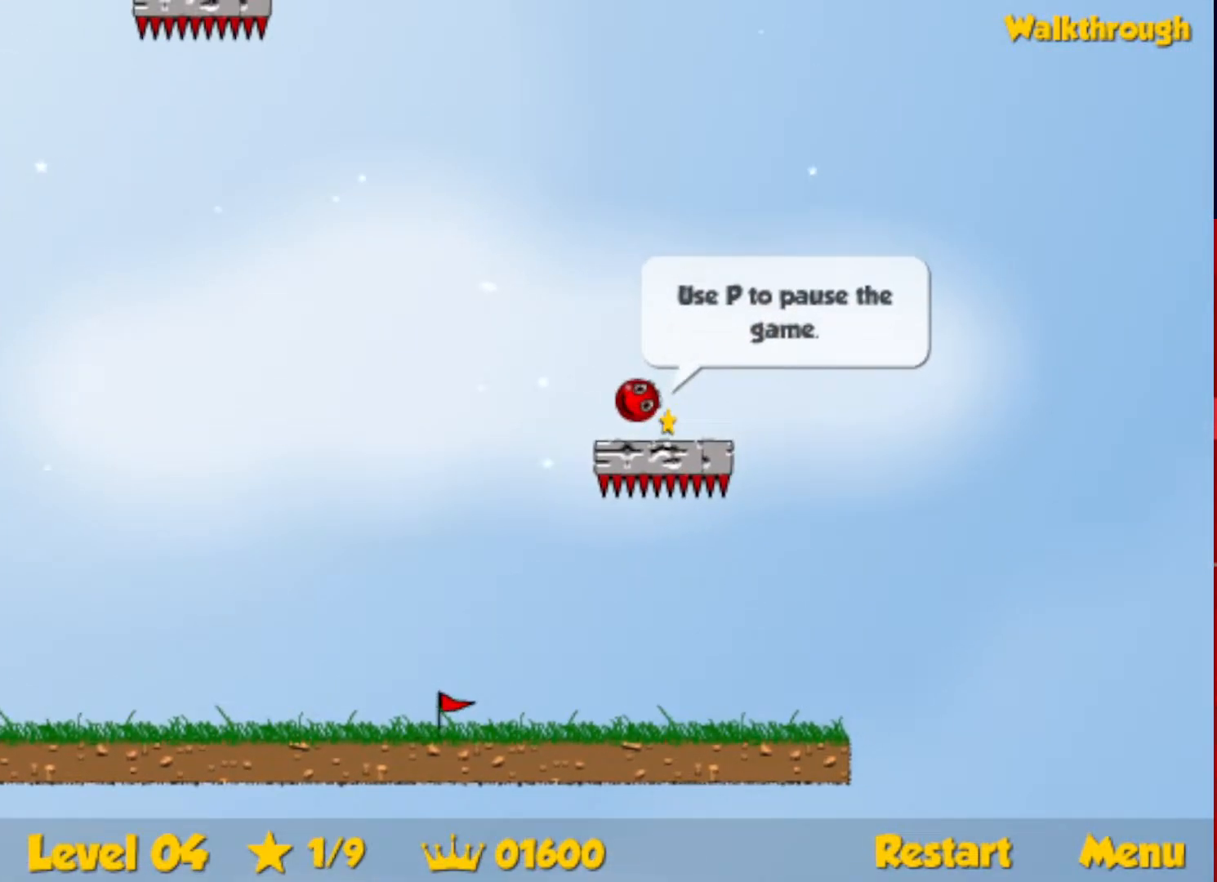
{"keys": ["down", "left"], "events": [[33, "left", "down"], [50, "right", "up"]]}
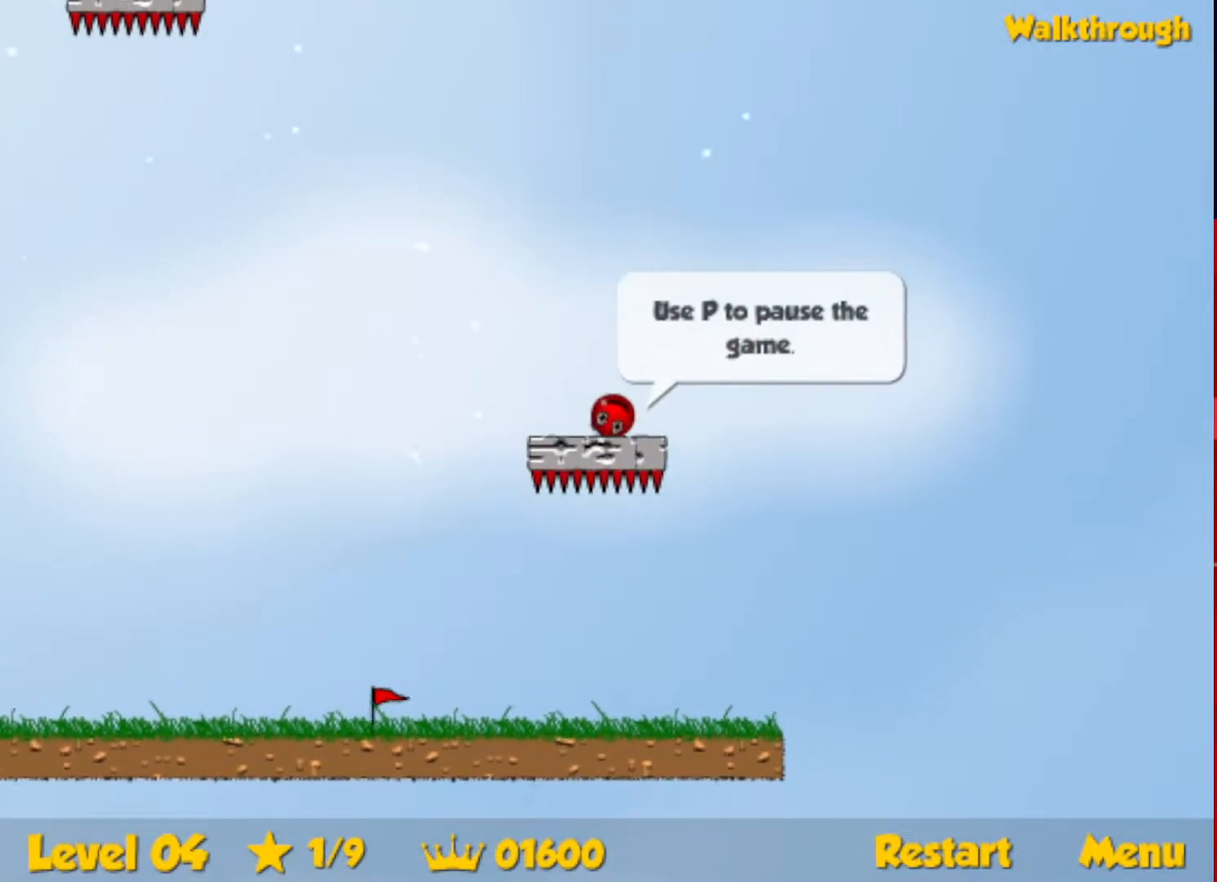
{"keys": ["down", "left"], "events": []}
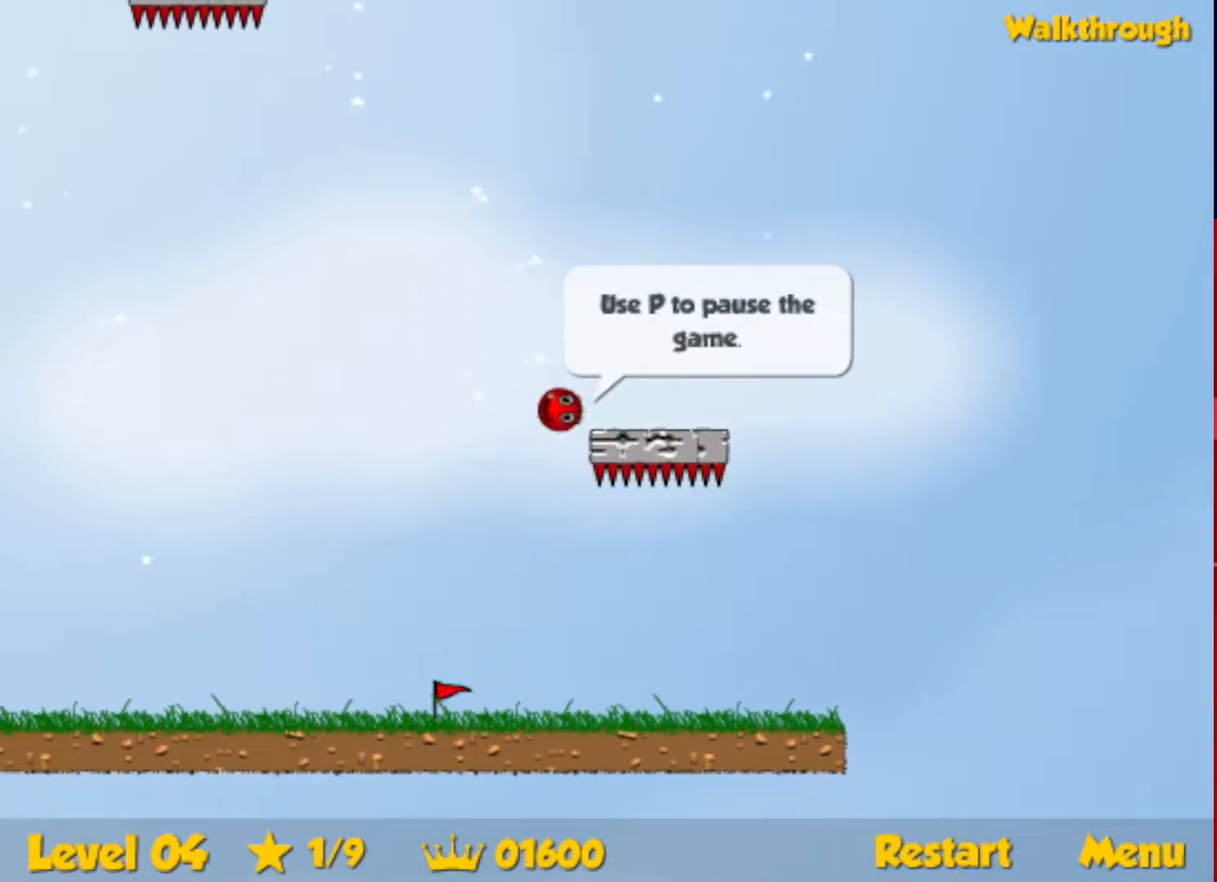
{"keys": ["down", "left"], "events": []}
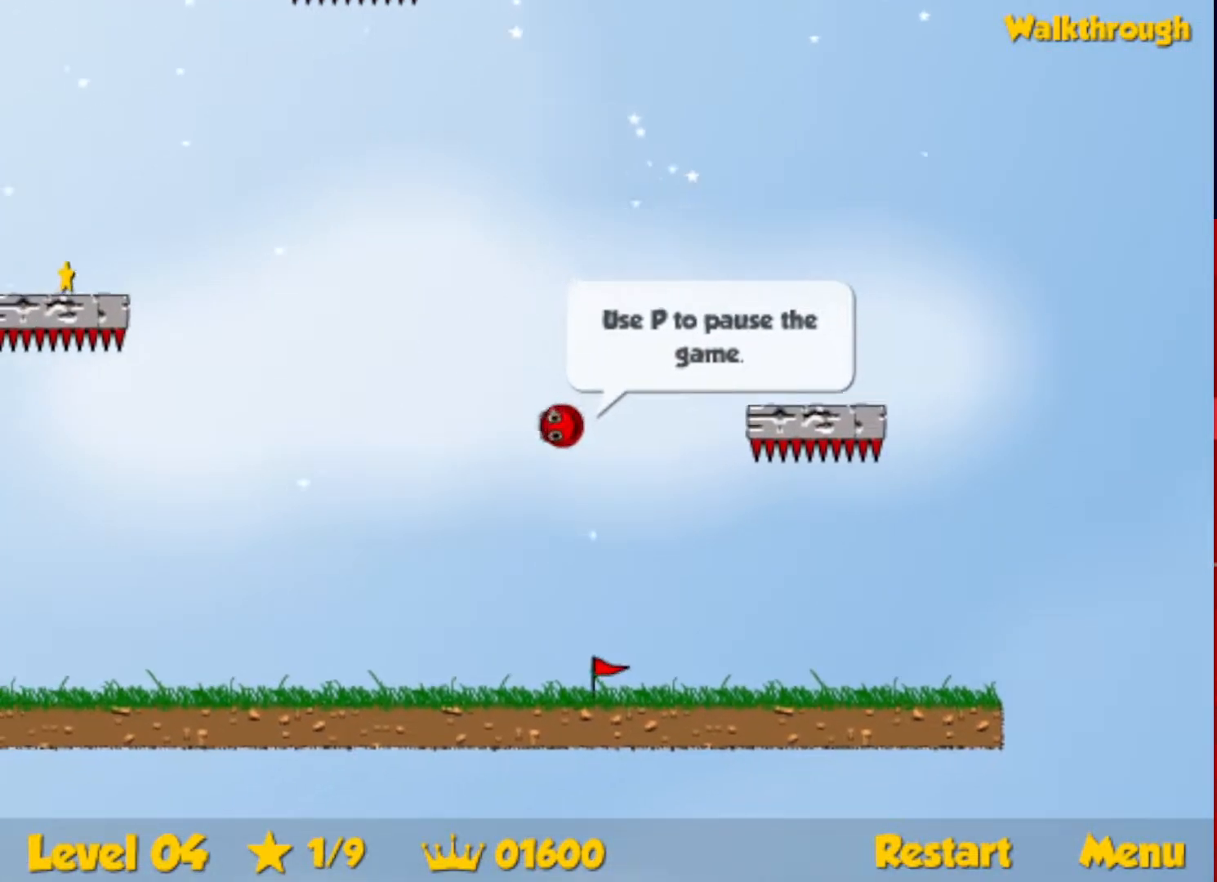
{"keys": ["left", "up"], "events": [[100, "down", "up"], [250, "up", "down"]]}
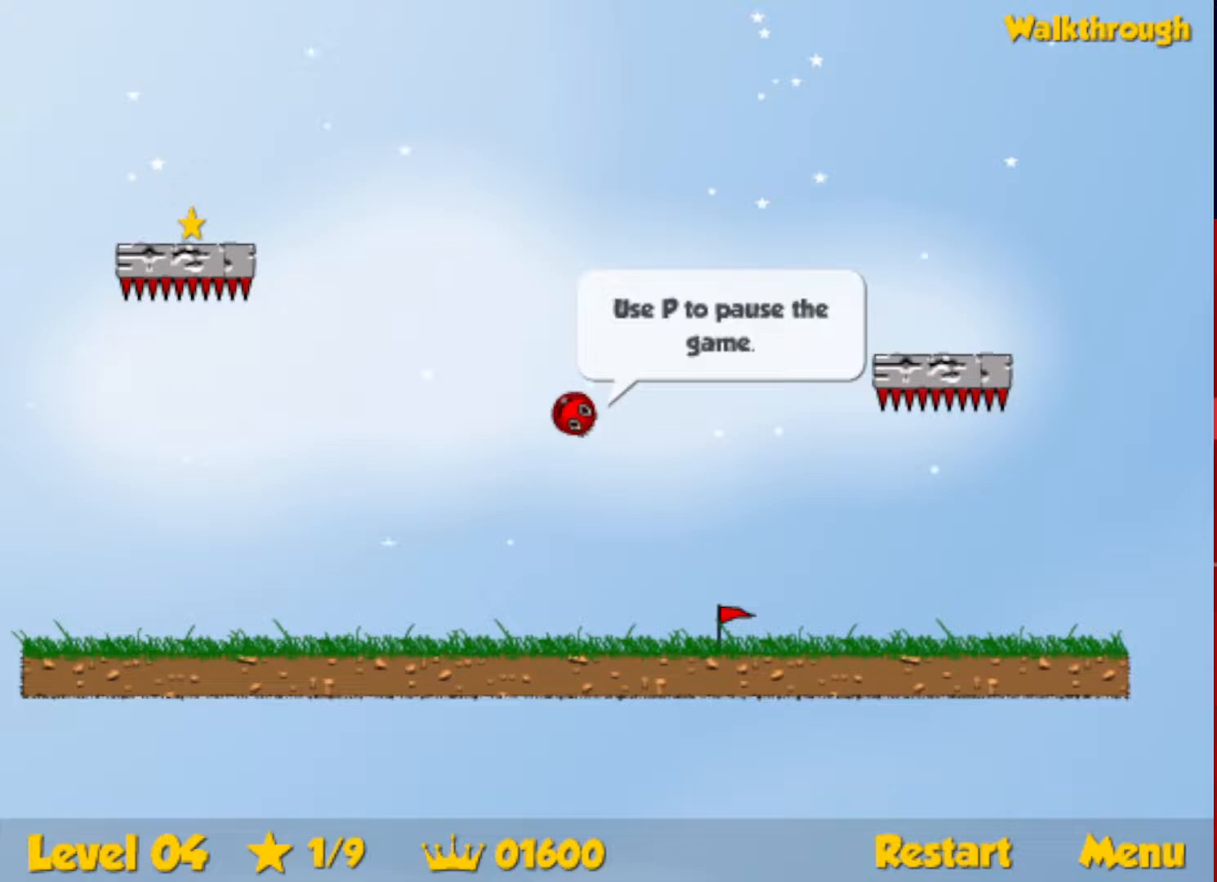
{"keys": ["left"], "events": [[417, "up", "up"]]}
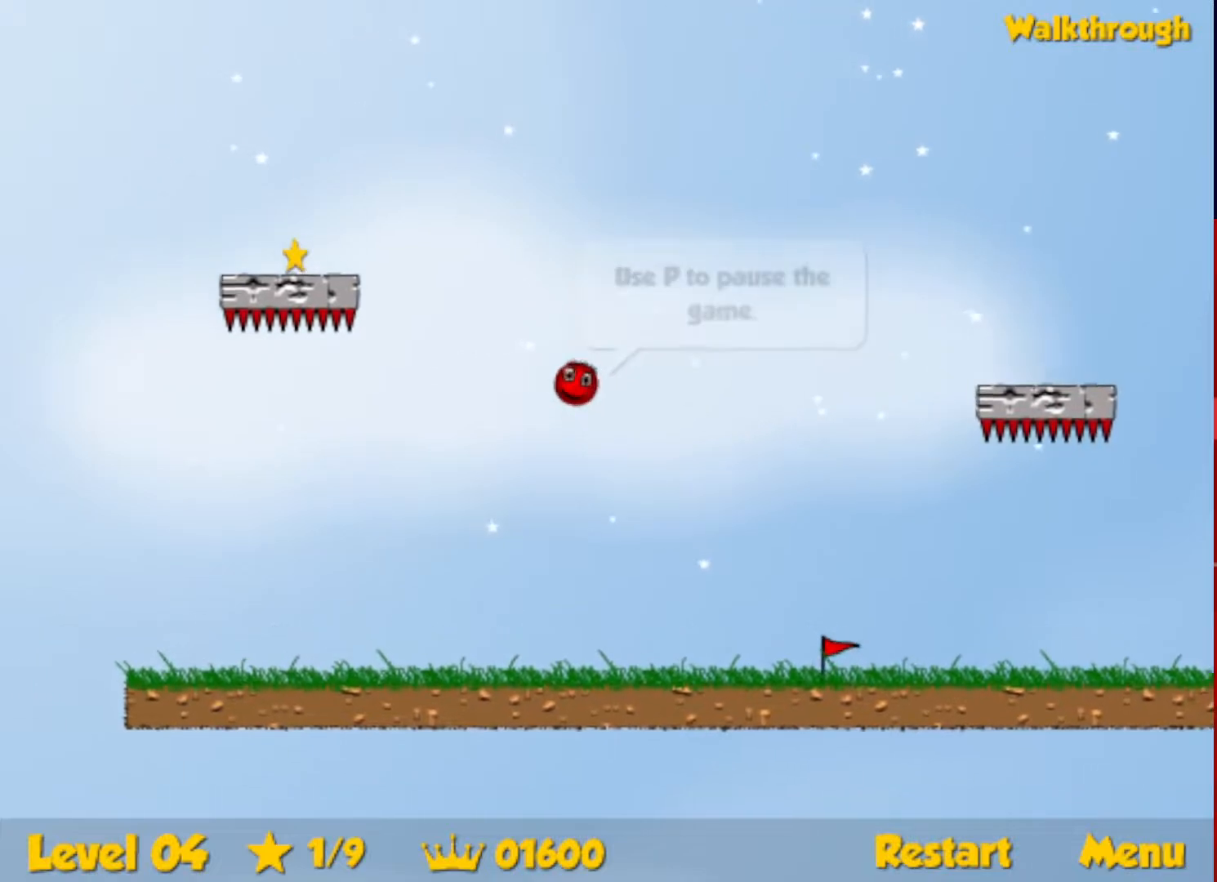
{"keys": ["left"], "events": [[50, "down", "down"], [450, "down", "up"]]}
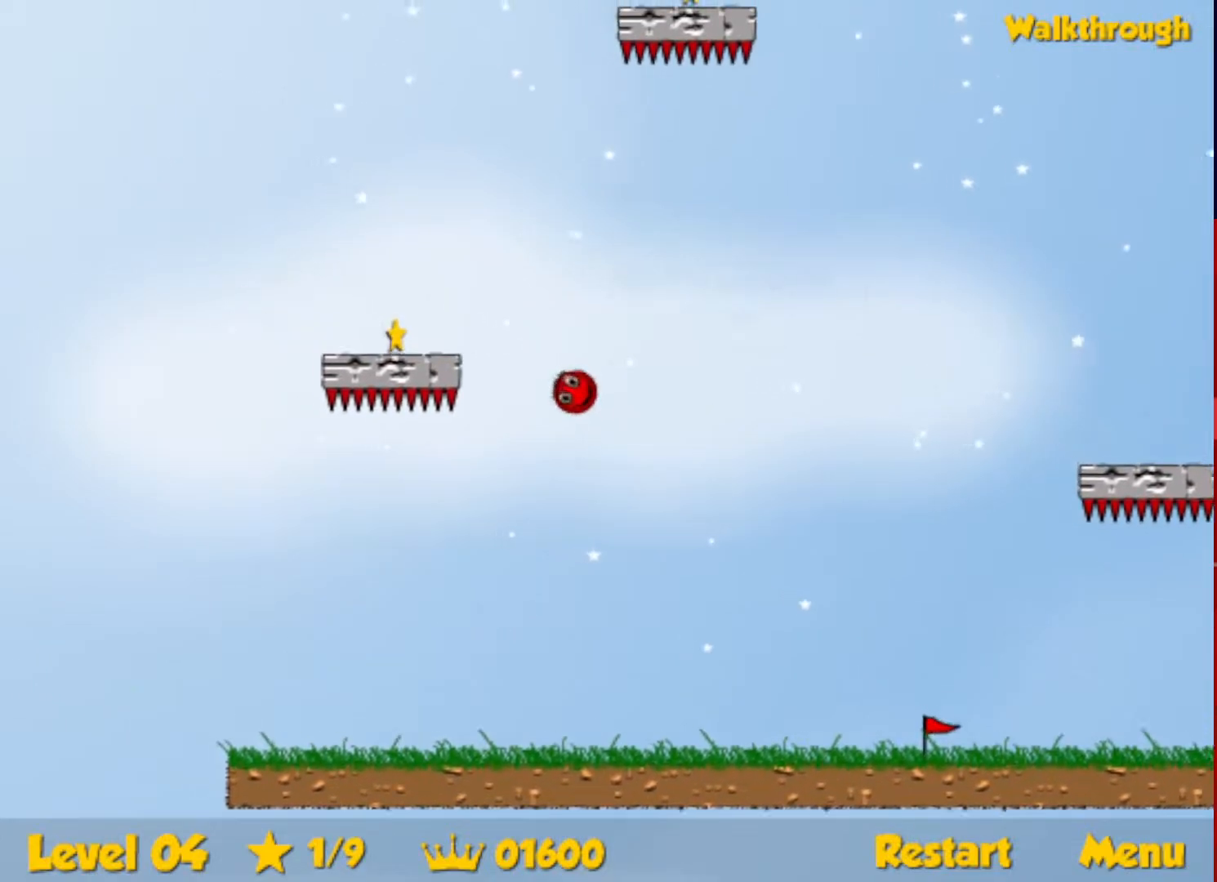
{"keys": ["left"], "events": [[200, "down", "down"], [417, "down", "up"]]}